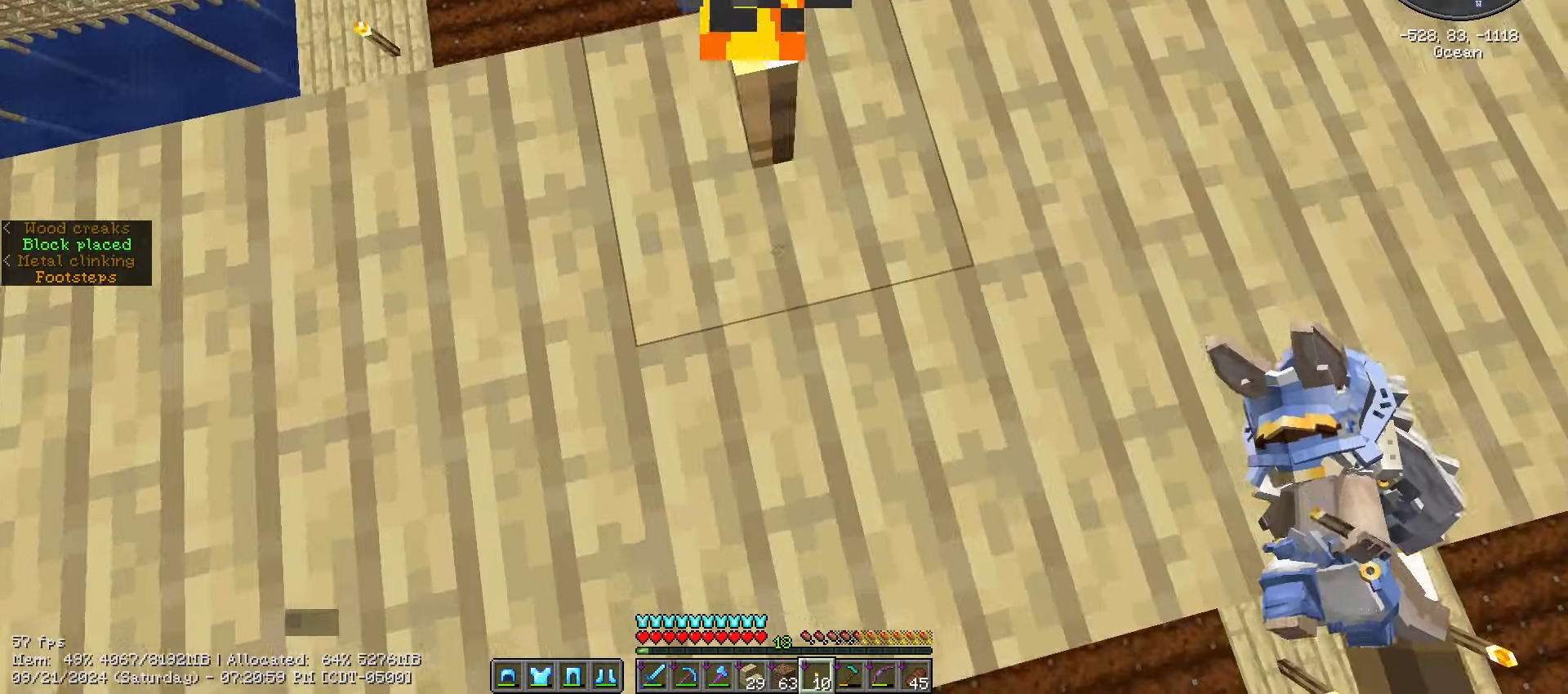
Gameplay with keyboard and mouse; each line is a JSON object with the keys and mouse buttons held at the frame after it. "events" lists presses ("down") and releases ("up") of ".", "/", "0", "1", "2", "3", "4", "5", "6", "7", "8", "9", "a", "alt_l", "alt_r", "b", "backslash", "backspace", "c", "caps_lock", "comma", "ctrl_l", "ctrl_r", "d", "e", "equals", "escape", "f", "f1", "f10", "f11", "f12", "f2", "f3", "f4", "f5", "f6", "f7", "f8", "f9", "g", "h", "i", "j", "k", "l", "lbracket", "m", "minus", "n", "o", "p", "q", "quote", "r", "rbracket", "return", "s", "semicolon", "shift_l", "shift_r", "space", "super", "t", "tab", "tilde", "u", "v", "w", "x", "y", "z", "mouse_left", "mouse_wheel" and "mouse_right" between this image and that frame as [ms after this image, input, new state], when the widget could be followed in between. "mouse_left", "mouse_wheel", "mouse_right" = the "left", "wheel", "right" buttons of the "mouse" list. No other keys are recorded. Fast repeated clicks can show as one long hold. "wheel" means that the mouse wheel is clicked or scrolled. "mouse_move" is the direction in which the mouse moves at that frame (one of eight, or "still"), when it could be read.
{"keys": ["shift_l"], "mouse": [], "mouse_move": "up-left"}
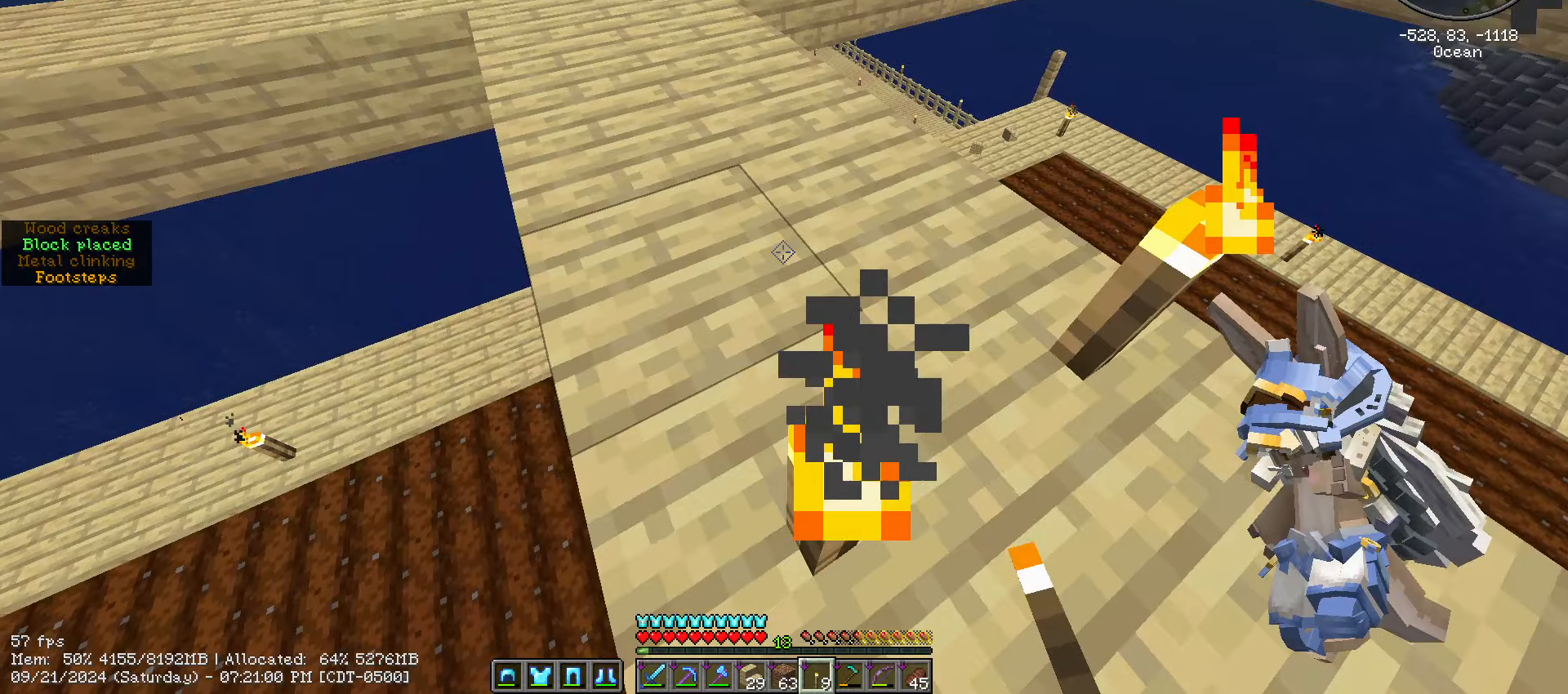
{"keys": ["ctrl_l", "w"], "mouse": [], "mouse_move": "still", "events": [[33, "shift_l", "up"], [33, "w", "down"], [250, "ctrl_l", "down"]]}
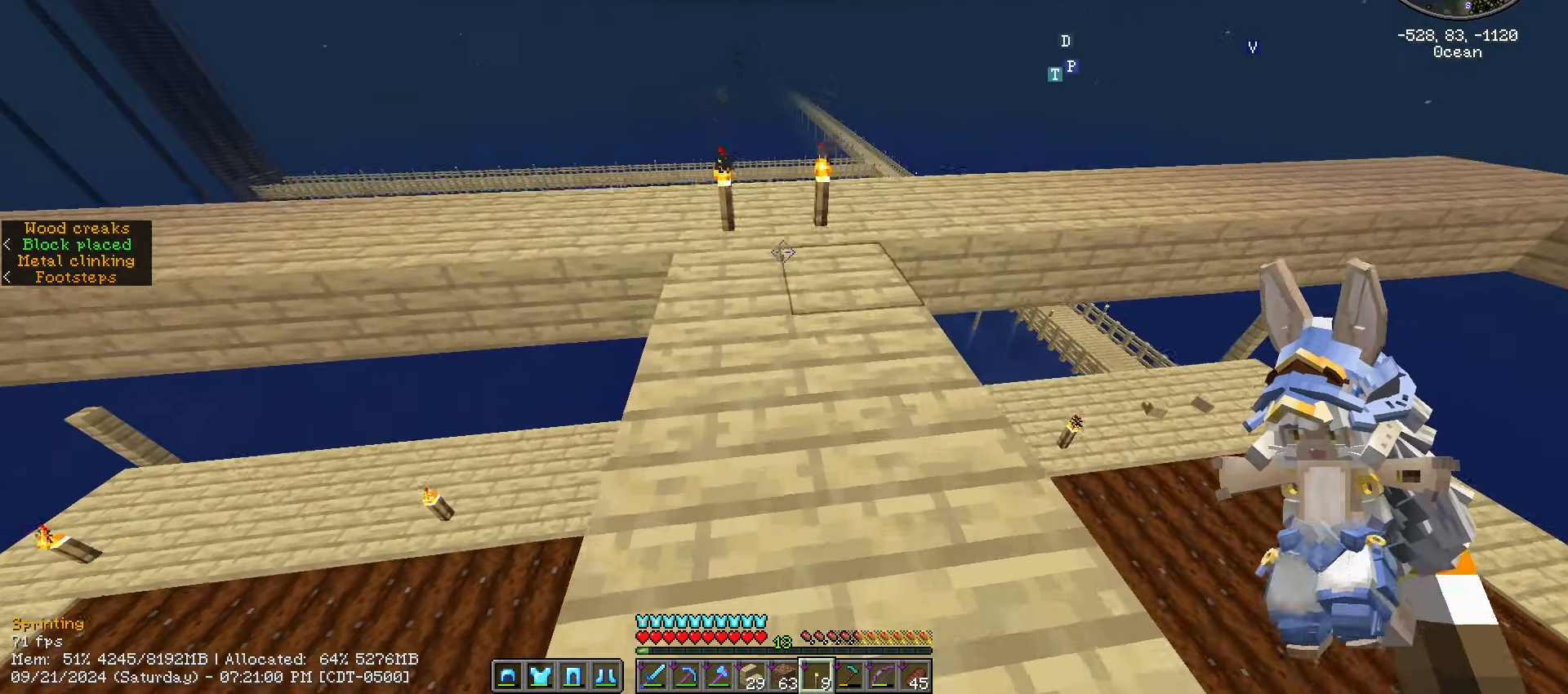
{"keys": ["ctrl_l", "w"], "mouse": [], "mouse_move": "still", "events": []}
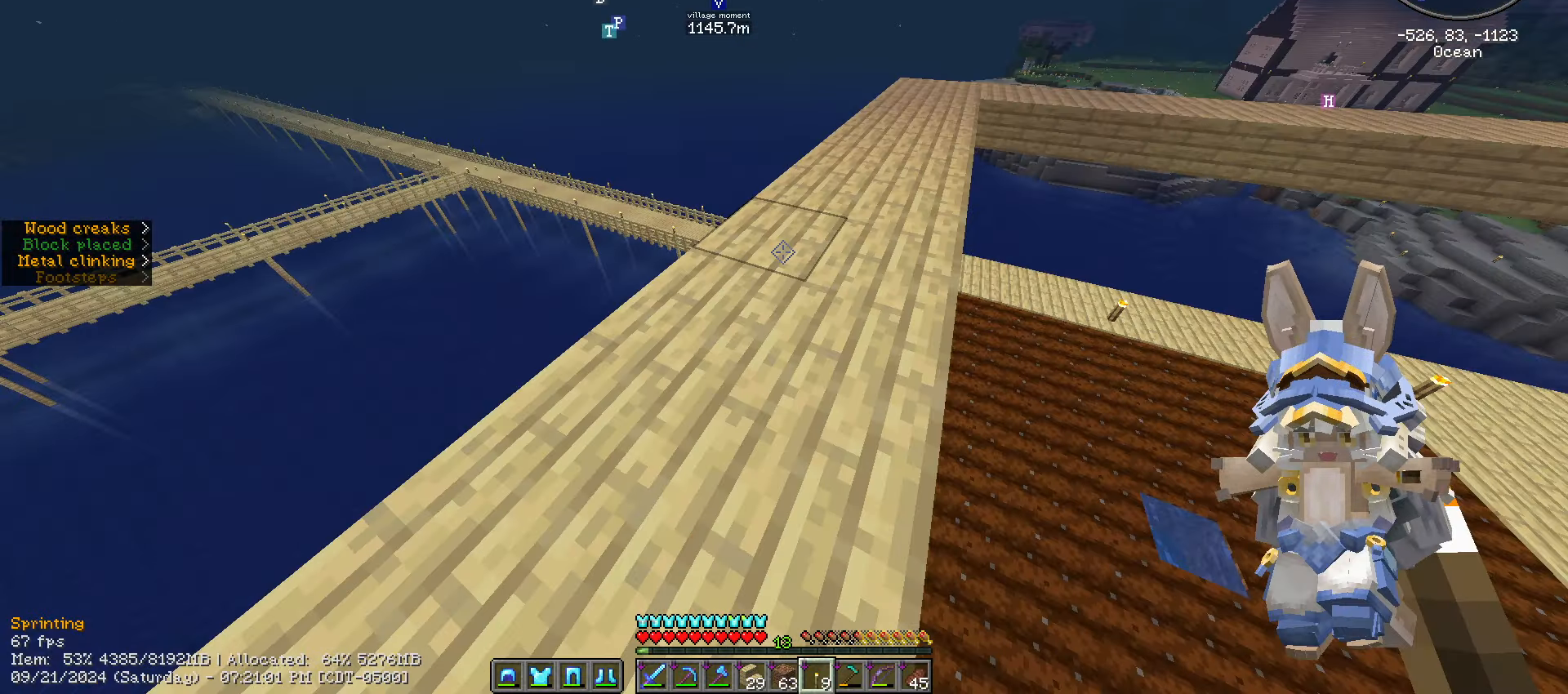
{"keys": ["ctrl_l", "w"], "mouse": [], "mouse_move": "left", "events": []}
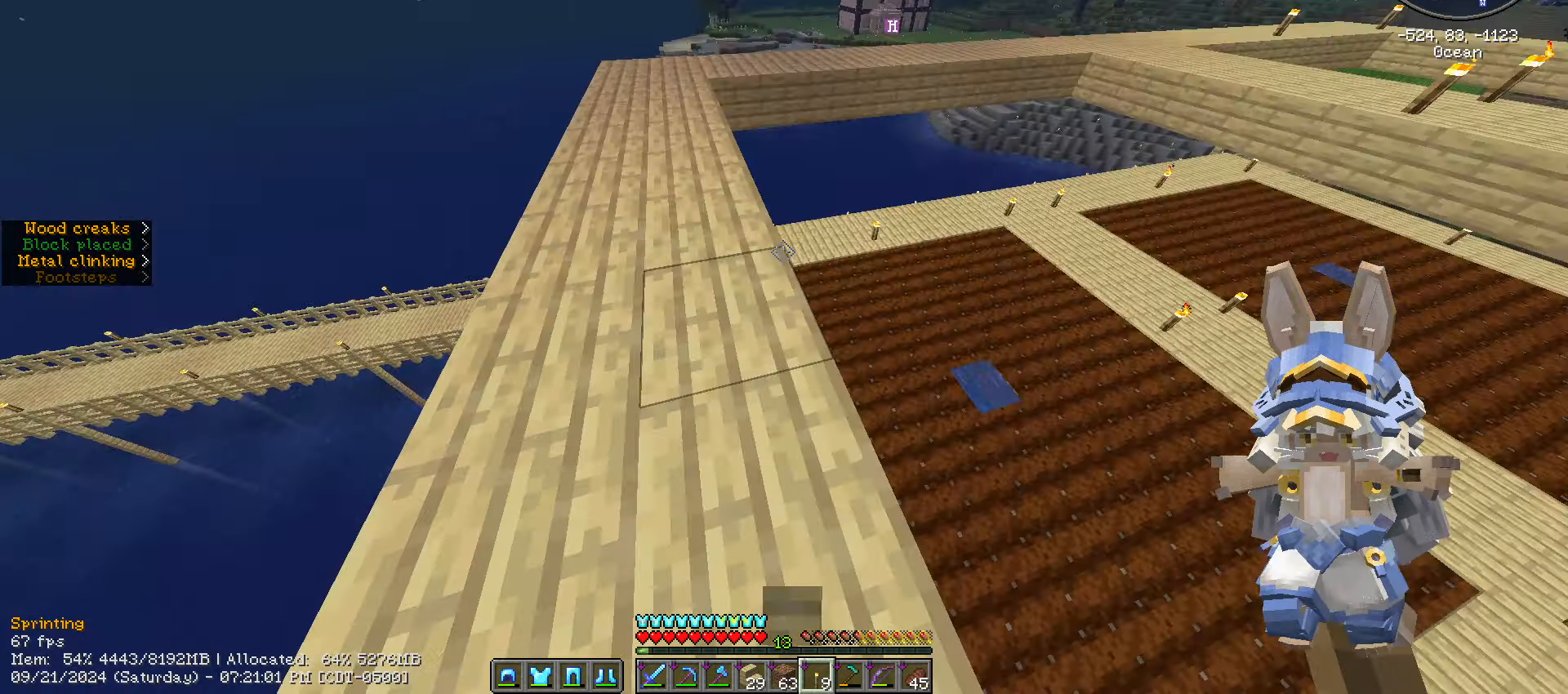
{"keys": [], "mouse": [], "mouse_move": "right", "events": [[33, "a", "down"], [33, "ctrl_l", "up"], [434, "a", "up"], [434, "w", "up"]]}
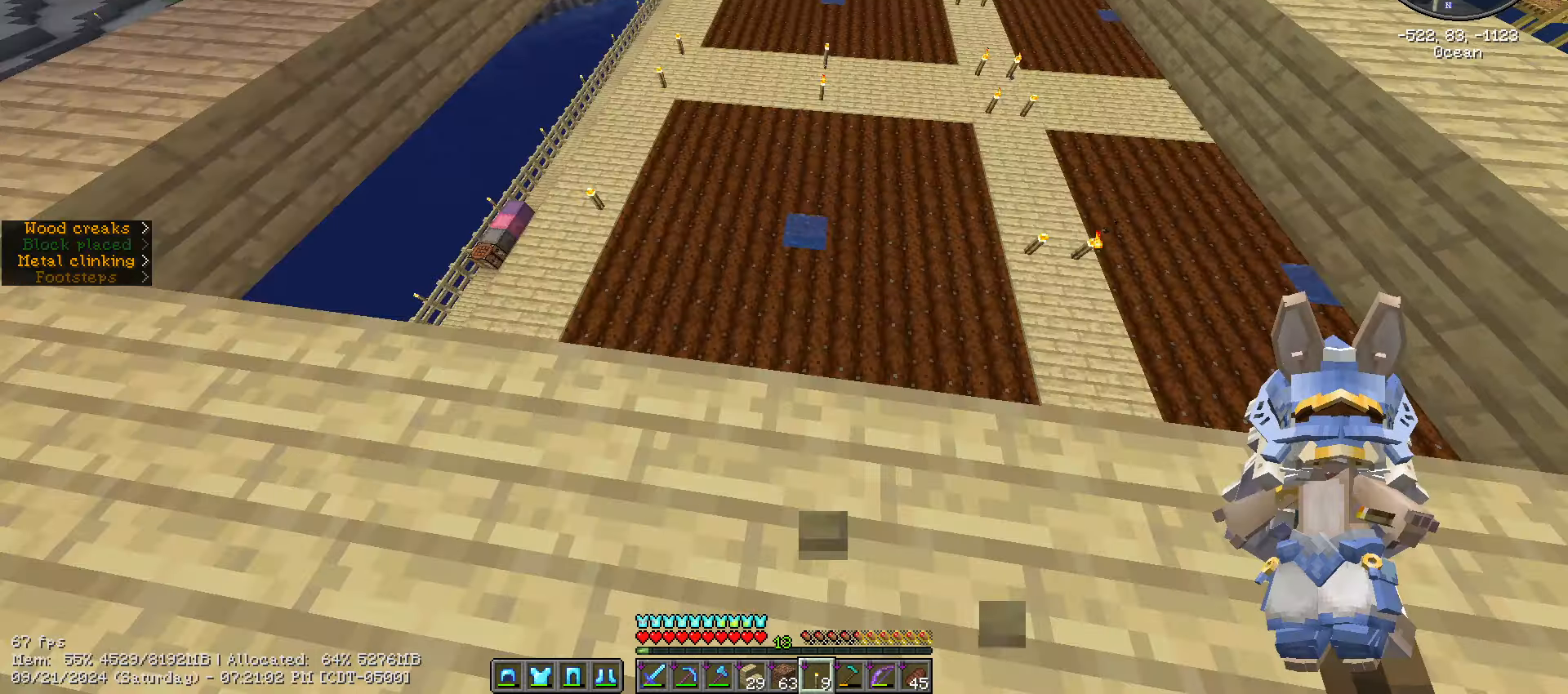
{"keys": [], "mouse": [], "mouse_move": "right", "events": []}
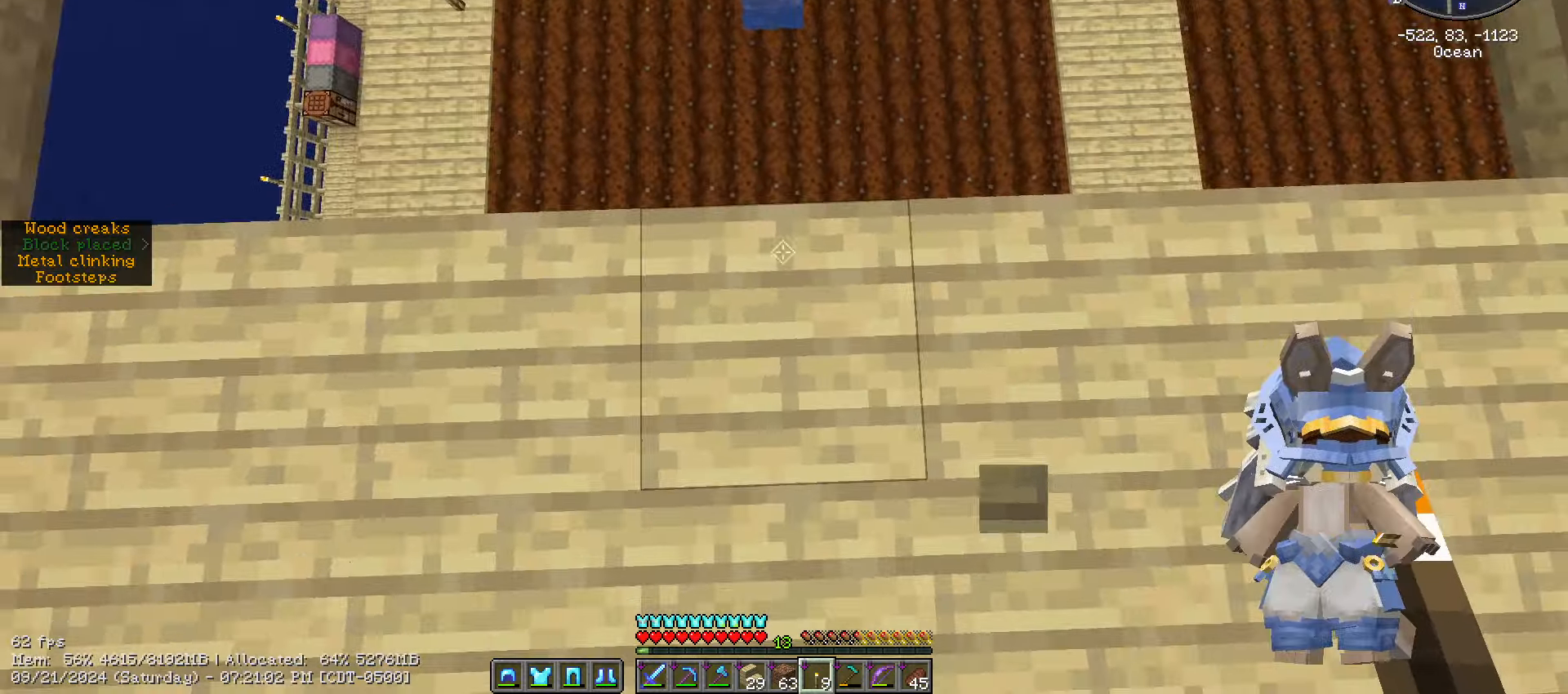
{"keys": ["a", "w"], "mouse": [], "mouse_move": "right", "events": [[167, "mouse_right", "down"], [267, "mouse_right", "up"], [300, "a", "down"], [467, "w", "down"]]}
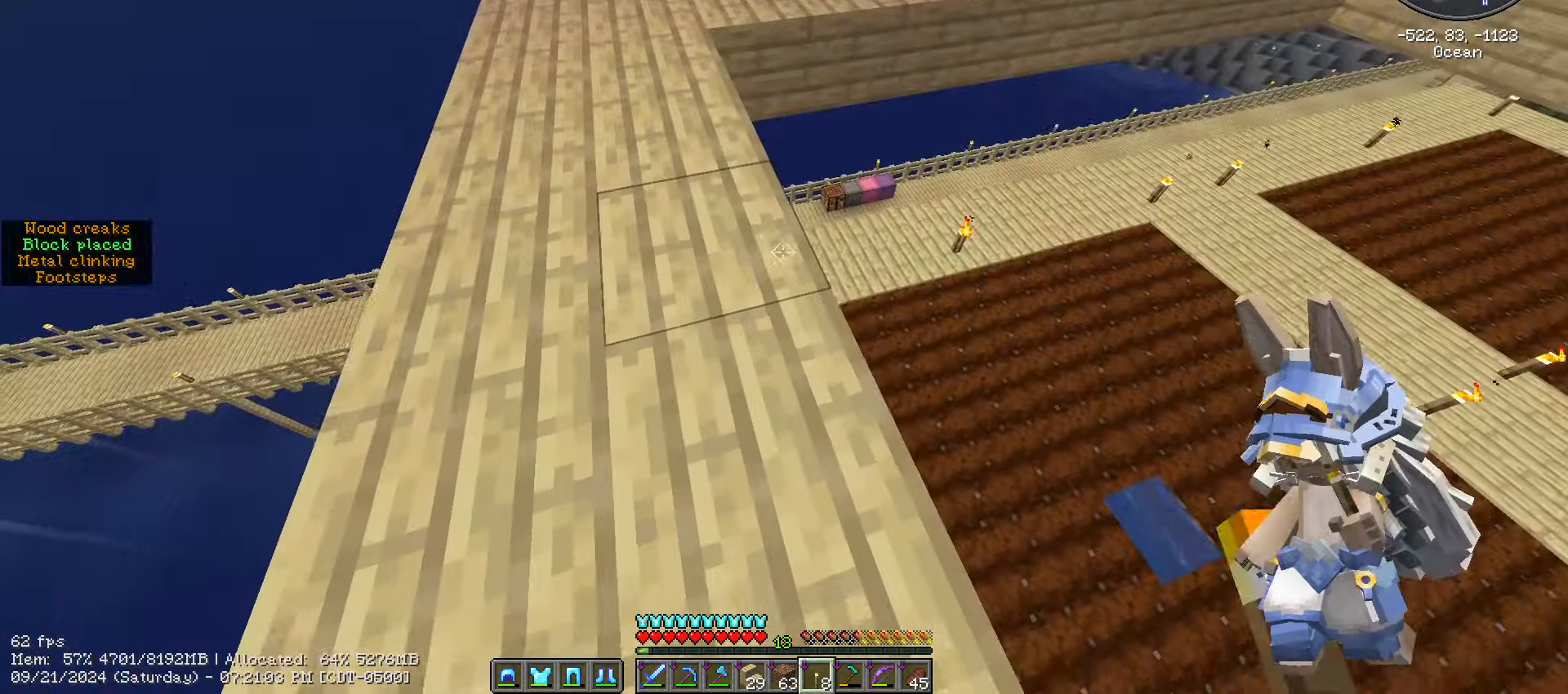
{"keys": ["w"], "mouse": [], "mouse_move": "still", "events": [[84, "a", "up"], [134, "a", "down"], [200, "a", "up"]]}
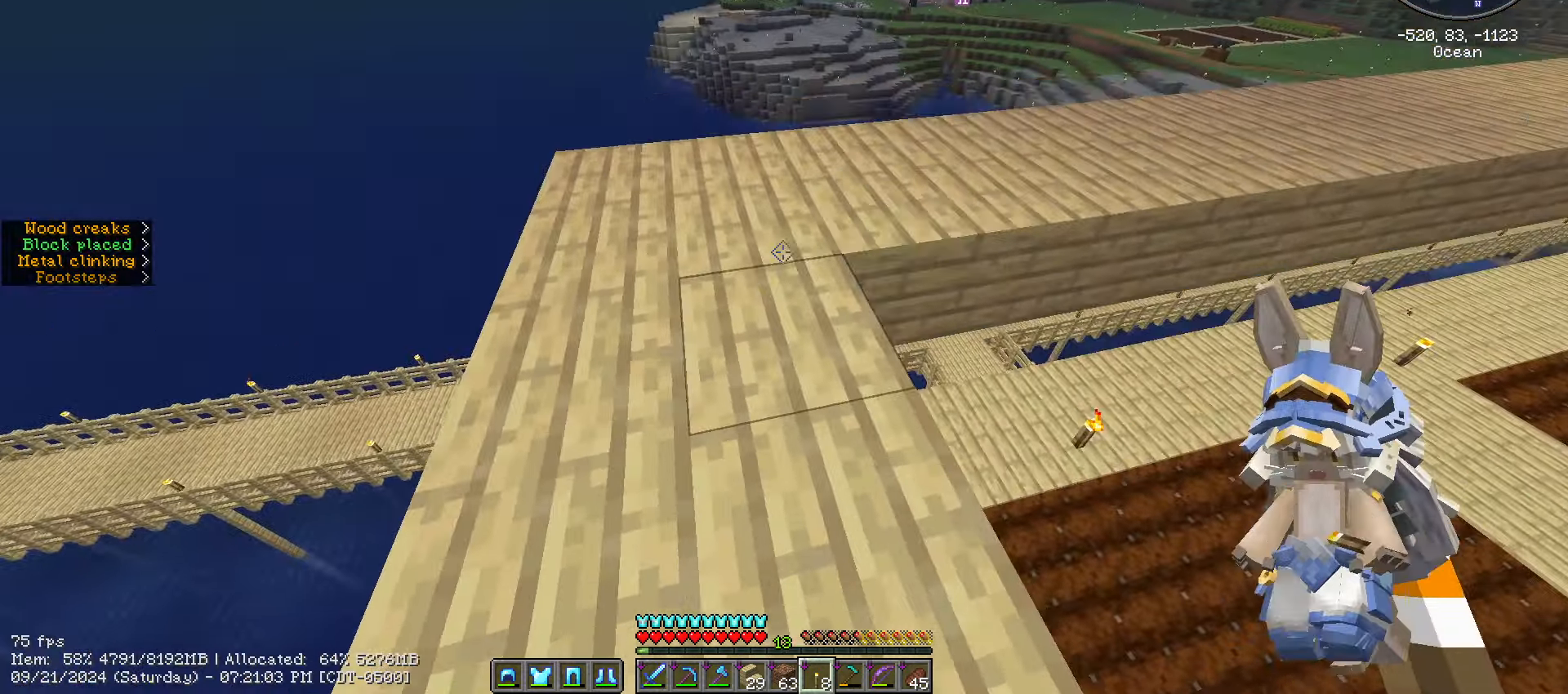
{"keys": ["w"], "mouse": [], "mouse_move": "left", "events": [[150, "mouse_right", "down"], [184, "mouse_right", "up"], [284, "a", "down"], [417, "a", "up"]]}
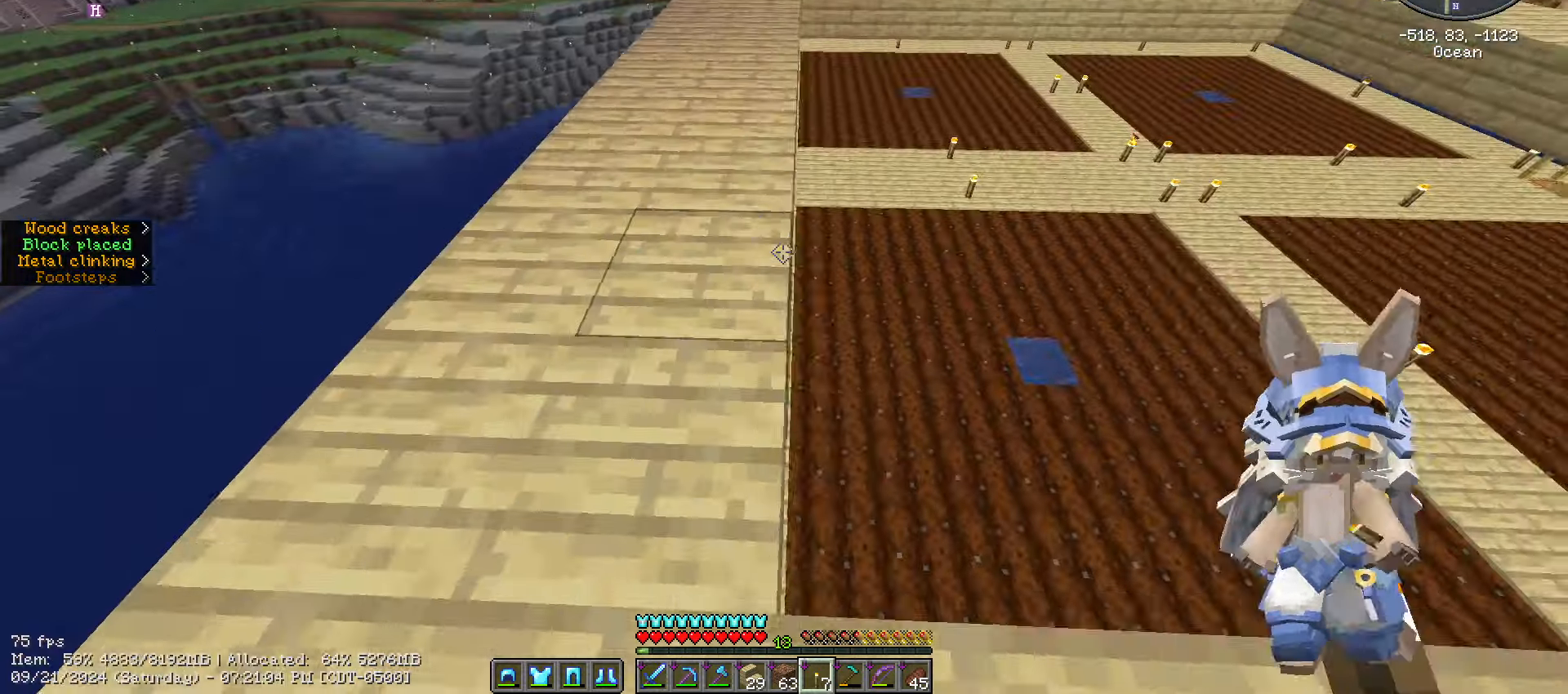
{"keys": ["w"], "mouse": [], "mouse_move": "still", "events": [[84, "a", "down"], [250, "a", "up"]]}
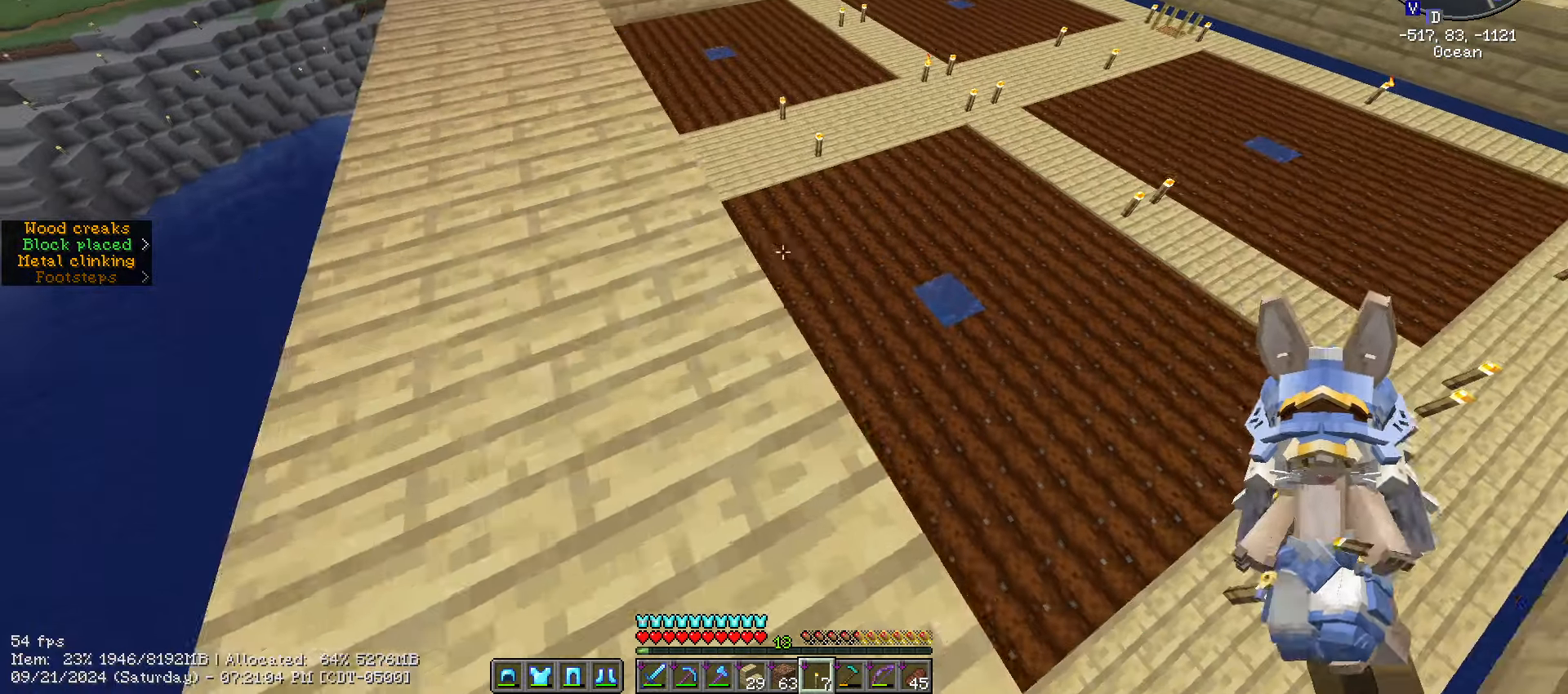
{"keys": ["a", "shift_l", "w"], "mouse": [], "mouse_move": "right", "events": [[150, "a", "down"], [384, "shift_l", "down"]]}
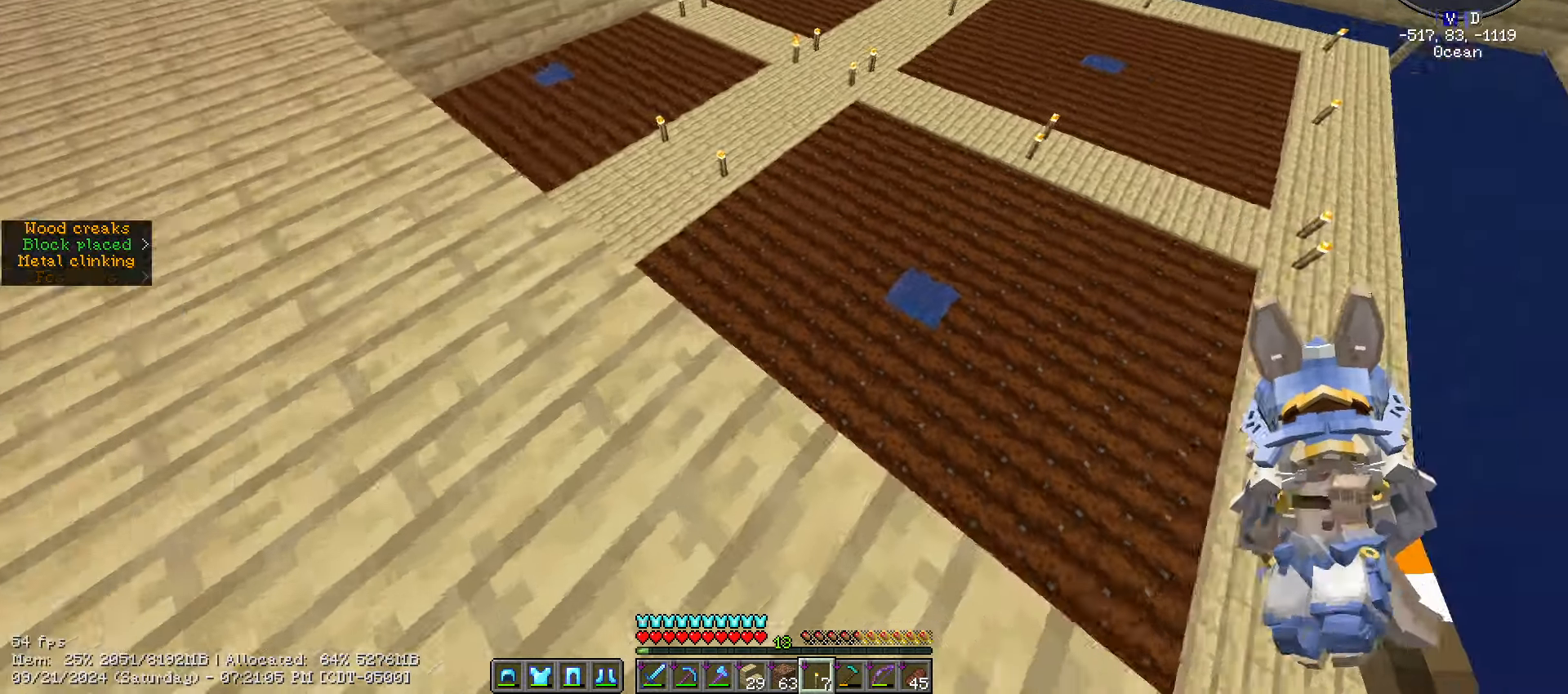
{"keys": ["shift_l"], "mouse": [], "mouse_move": "still", "events": [[117, "w", "up"], [400, "a", "up"]]}
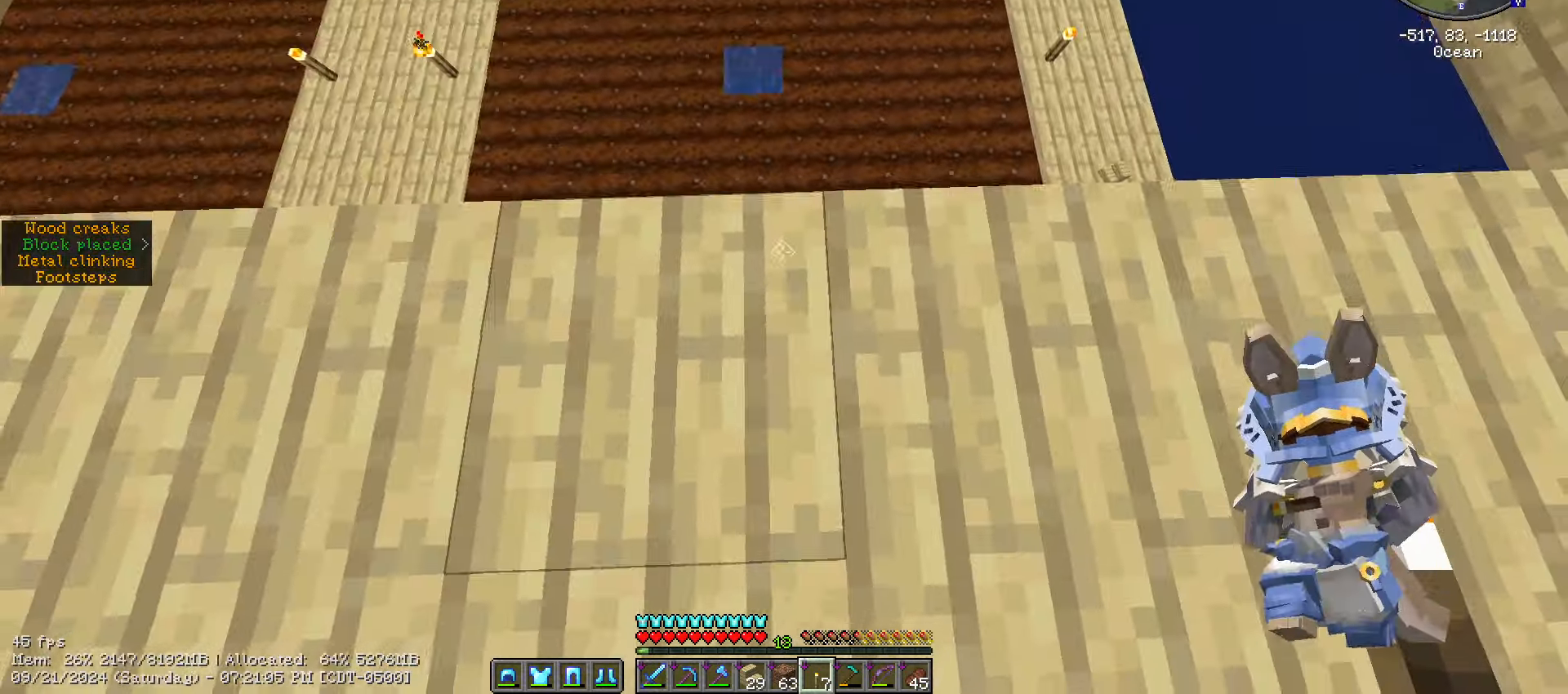
{"keys": ["a", "shift_l"], "mouse": [], "mouse_move": "still", "events": [[84, "a", "down"], [184, "a", "up"], [334, "mouse_right", "down"], [417, "mouse_right", "up"], [450, "a", "down"]]}
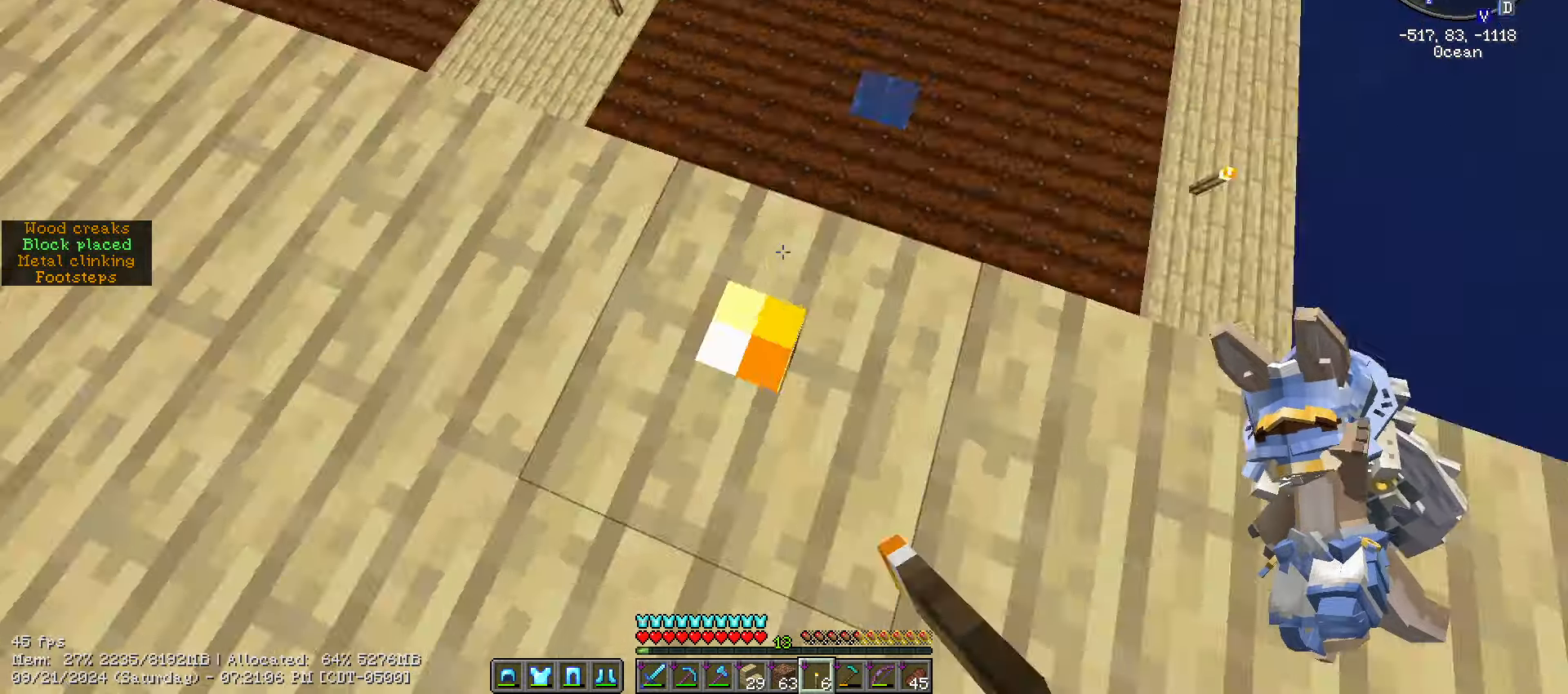
{"keys": ["ctrl_l", "w"], "mouse": [], "mouse_move": "down-right", "events": [[17, "shift_l", "up"], [34, "w", "down"], [134, "a", "up"], [450, "ctrl_l", "down"]]}
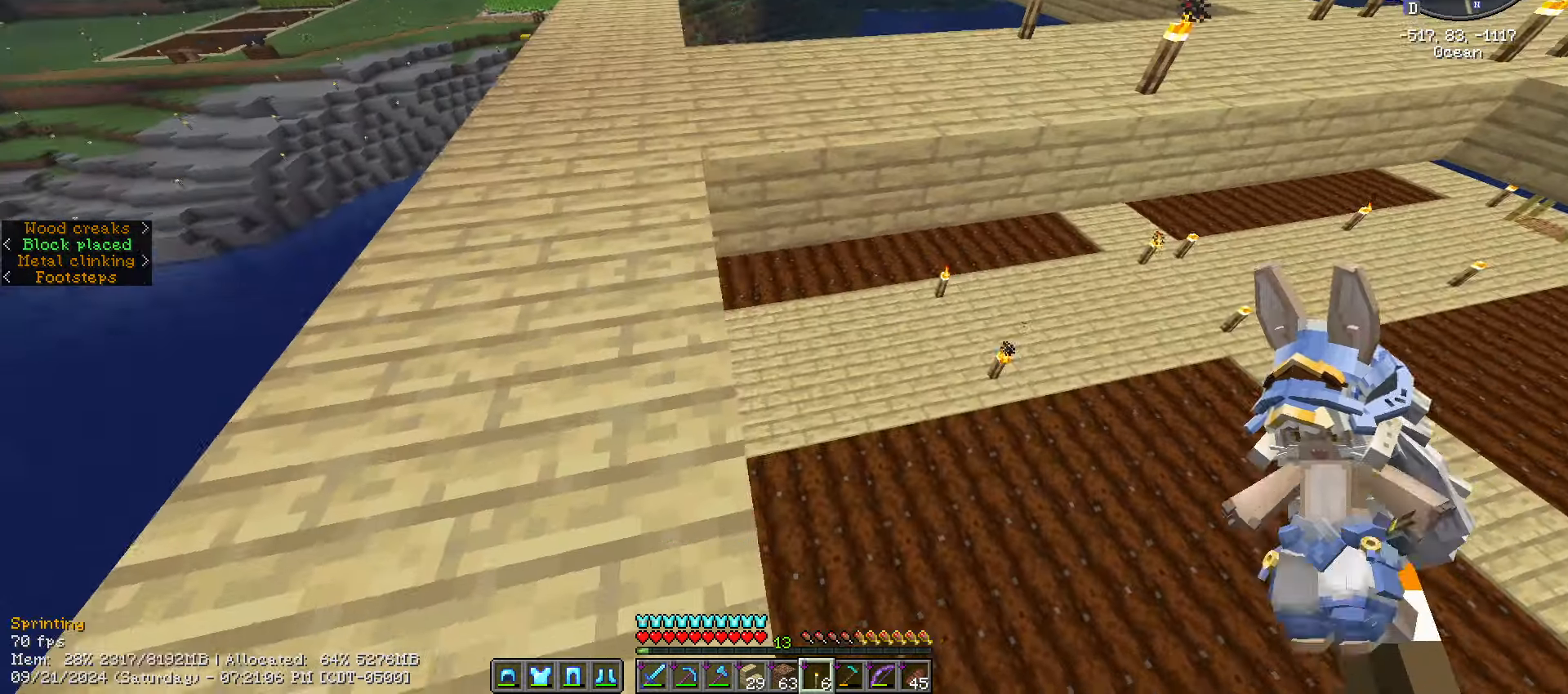
{"keys": [], "mouse": [], "mouse_move": "still", "events": [[134, "a", "down"], [366, "ctrl_l", "up"], [416, "a", "up"], [416, "w", "up"]]}
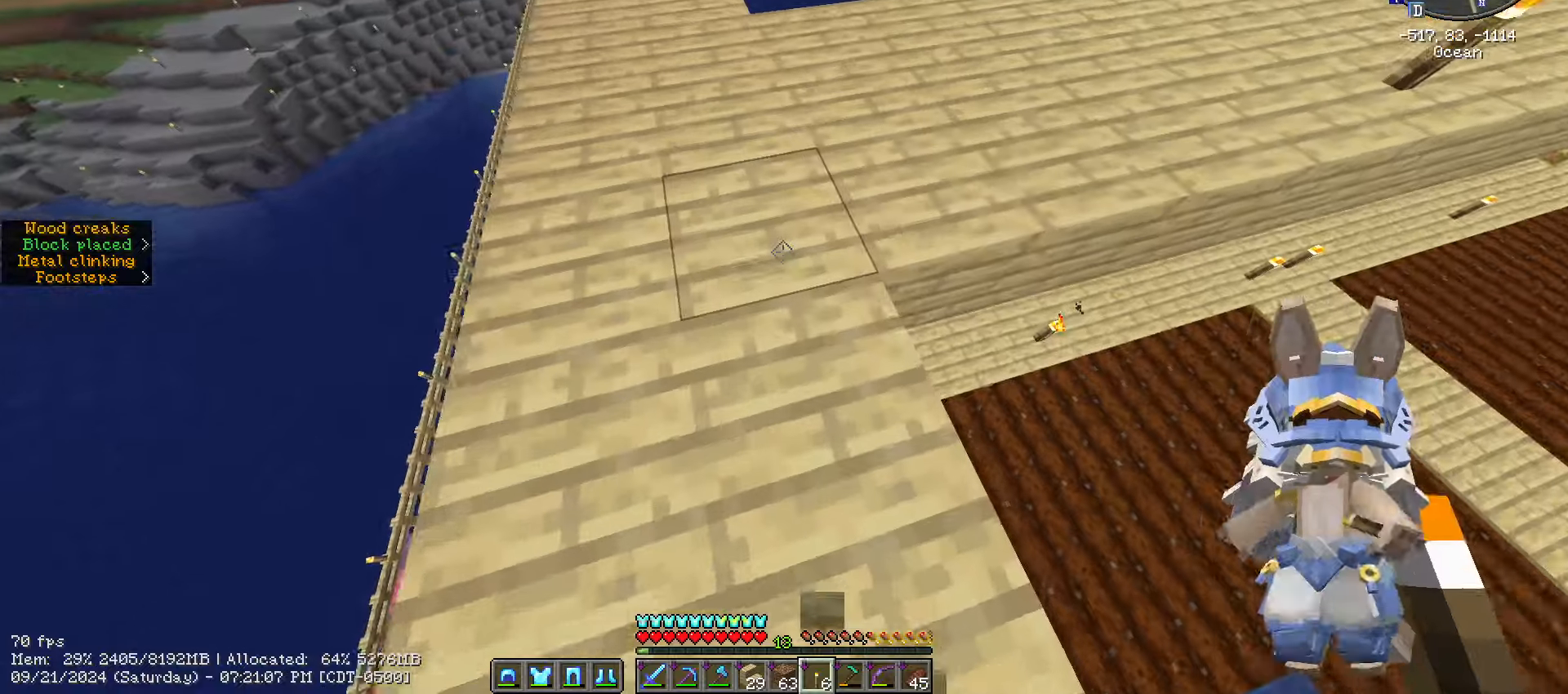
{"keys": ["ctrl_l", "w"], "mouse": [], "mouse_move": "still", "events": [[250, "mouse_right", "down"], [316, "mouse_right", "up"], [316, "w", "down"], [400, "ctrl_l", "down"]]}
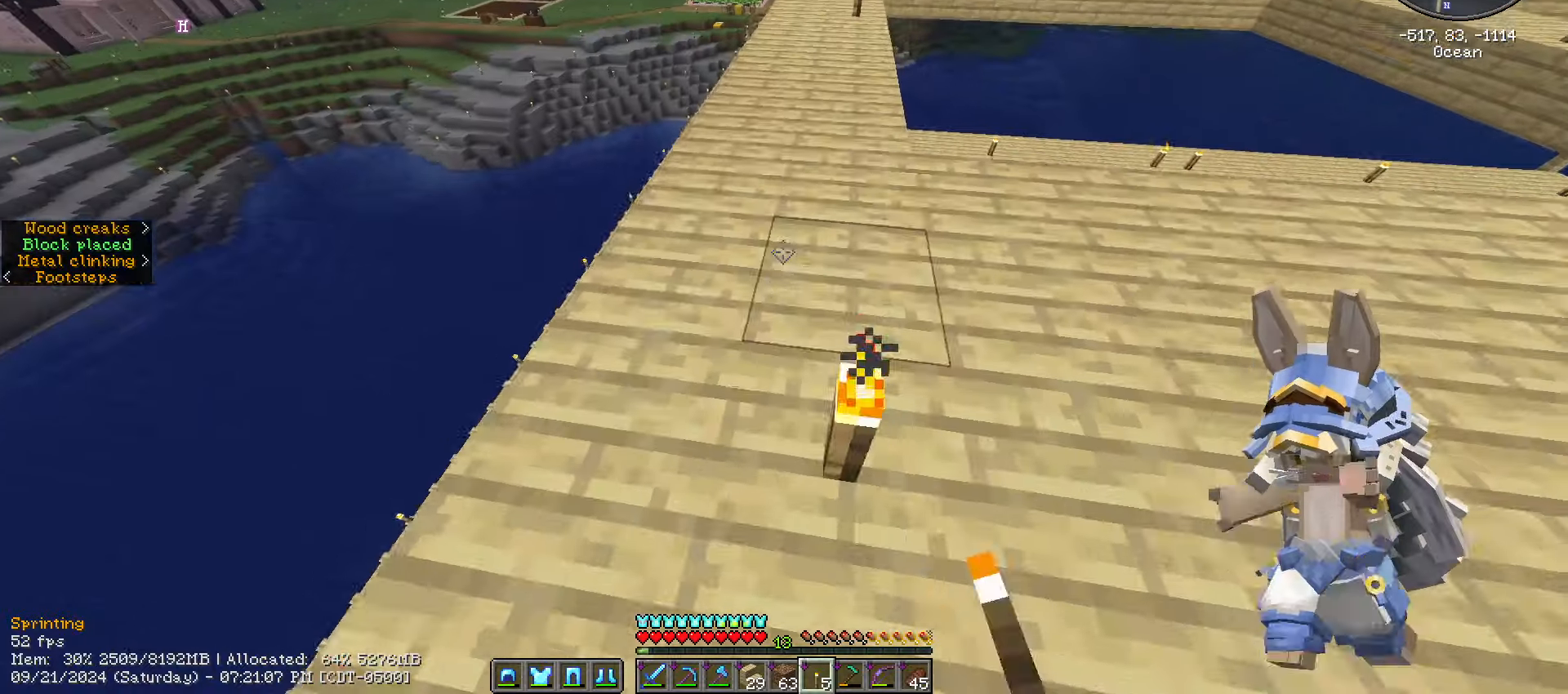
{"keys": ["caps_lock"], "mouse": [], "mouse_move": "right", "events": [[33, "ctrl_l", "up"], [233, "w", "up"], [316, "mouse_right", "down"], [400, "mouse_right", "up"], [450, "caps_lock", "down"]]}
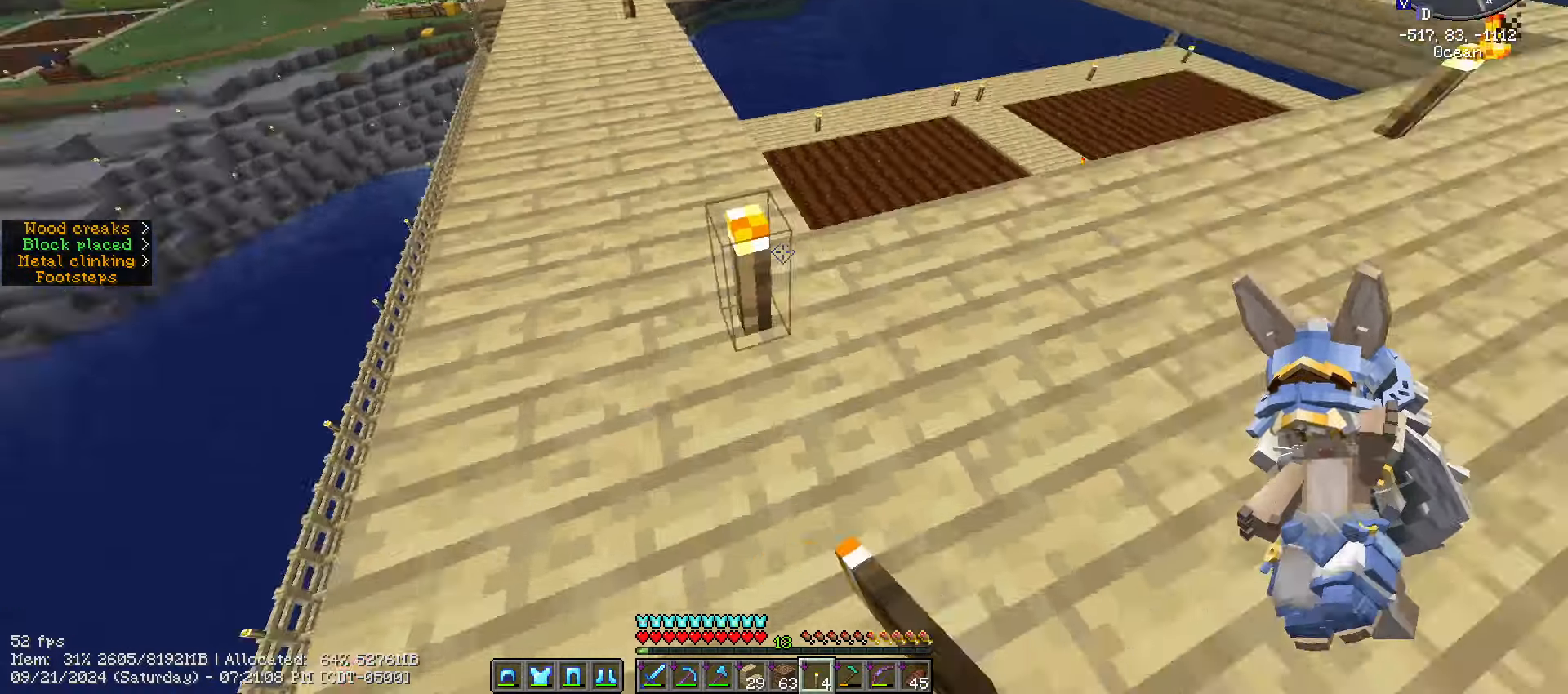
{"keys": ["ctrl_l", "w"], "mouse": [], "mouse_move": "still", "events": [[100, "caps_lock", "up"], [150, "caps_lock", "down"], [250, "caps_lock", "up"], [383, "w", "down"], [483, "ctrl_l", "down"]]}
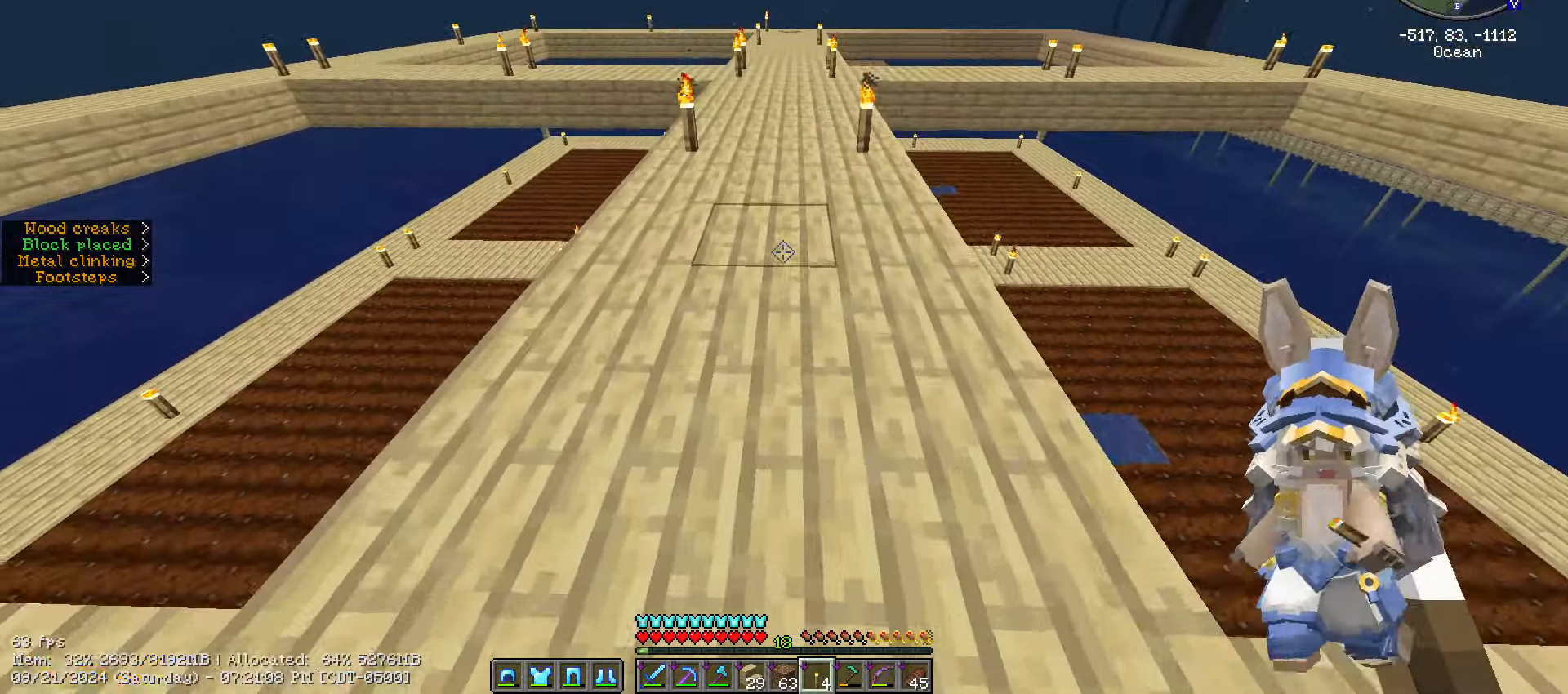
{"keys": ["ctrl_l", "space", "w"], "mouse": [], "mouse_move": "still", "events": [[116, "space", "down"]]}
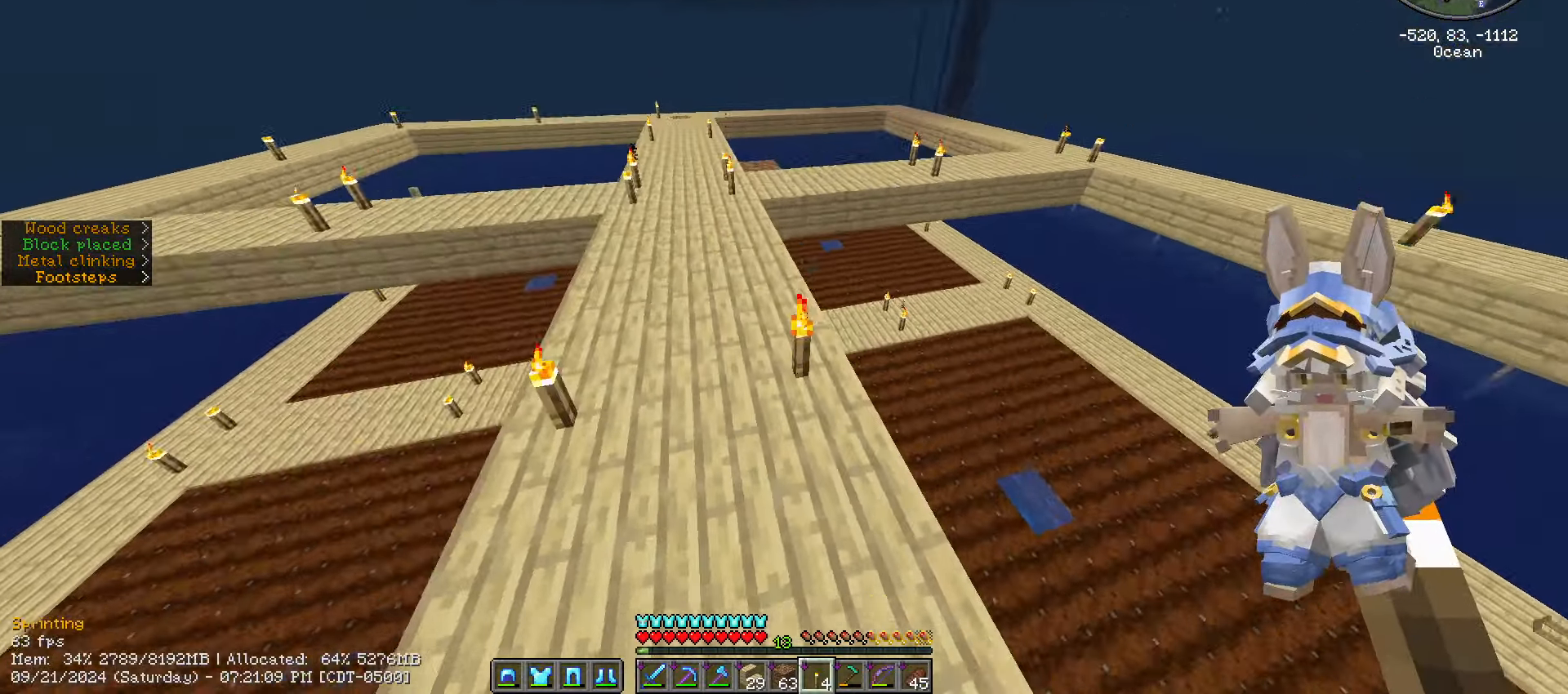
{"keys": ["ctrl_l", "space", "w"], "mouse": [], "mouse_move": "still", "events": [[150, "mouse_left", "down"], [333, "mouse_left", "up"]]}
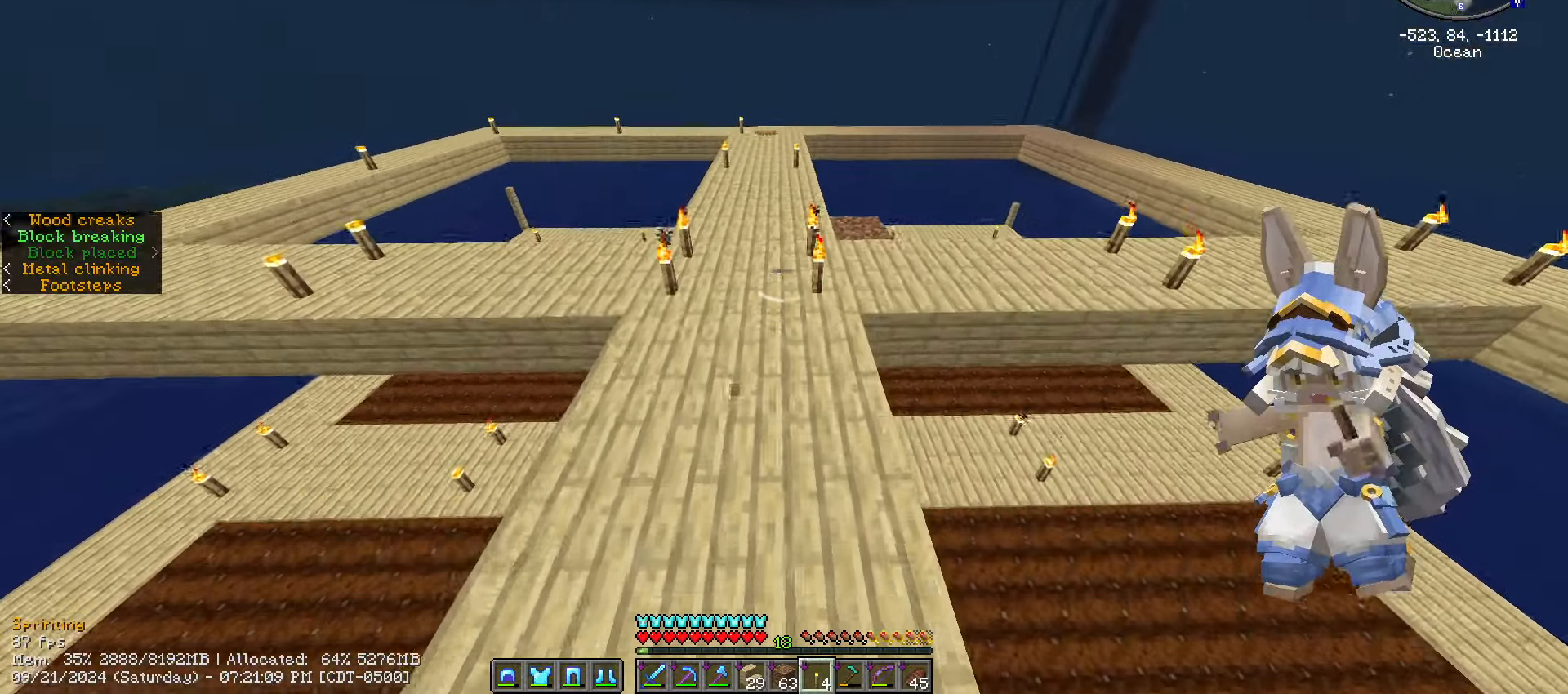
{"keys": ["ctrl_l", "space", "w"], "mouse": [], "mouse_move": "still", "events": [[233, "mouse_left", "down"], [333, "mouse_left", "up"]]}
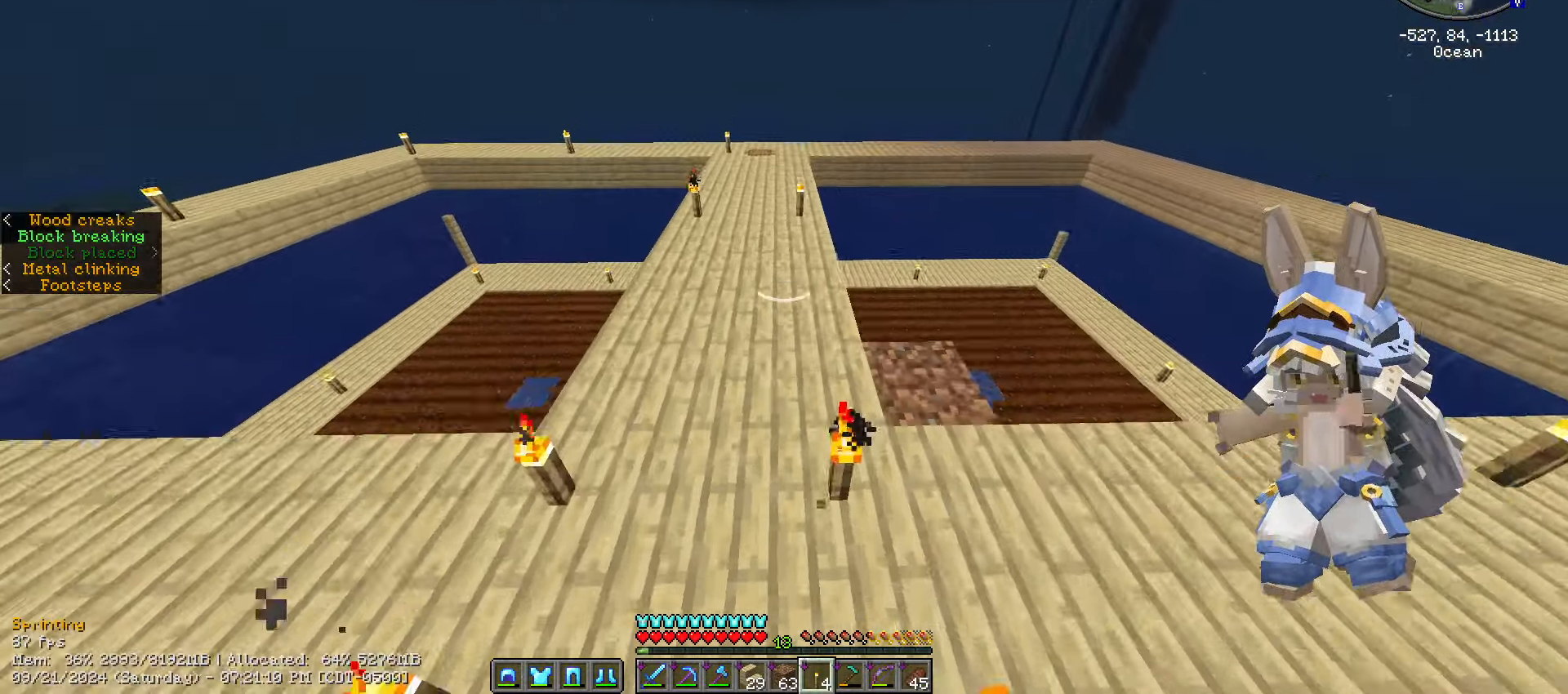
{"keys": ["ctrl_l", "space", "w"], "mouse": [], "mouse_move": "still", "events": []}
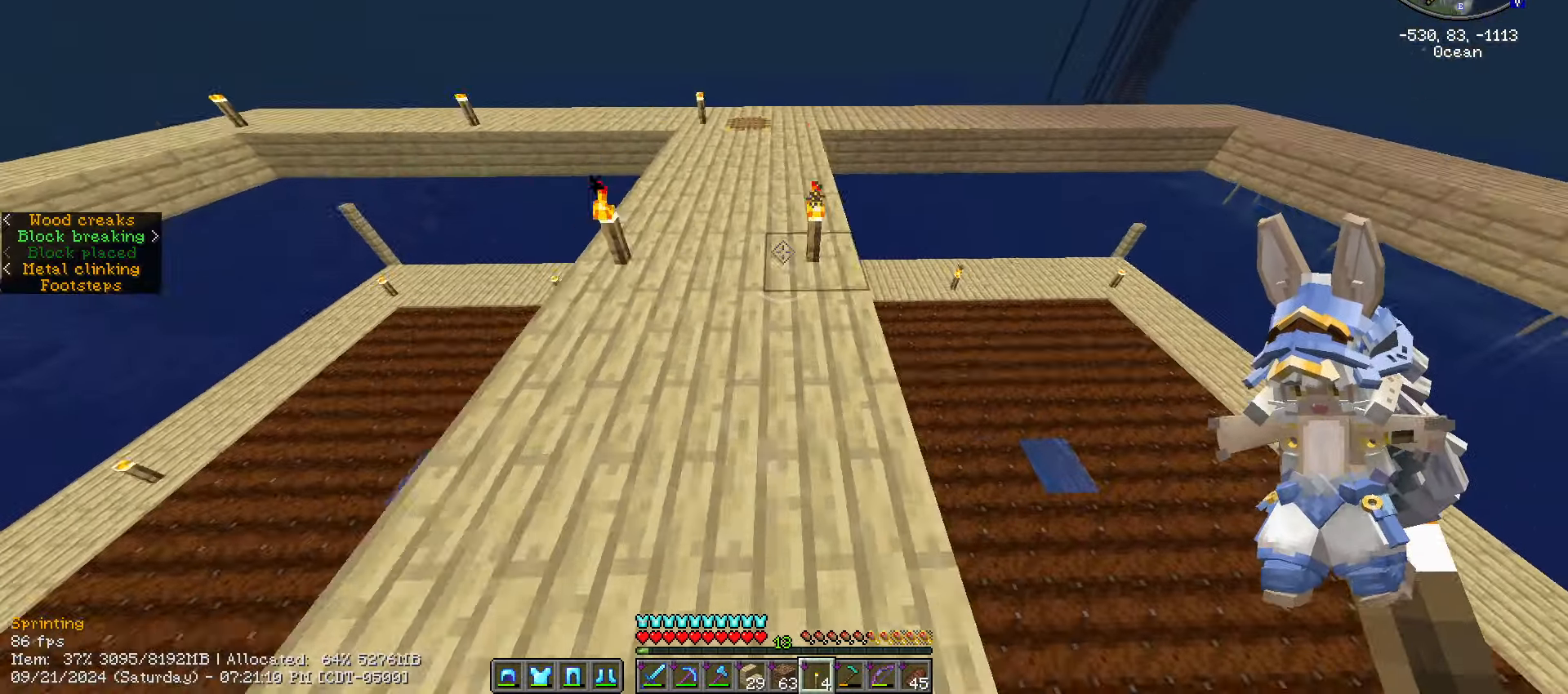
{"keys": ["ctrl_l", "space", "w"], "mouse": [], "mouse_move": "still", "events": []}
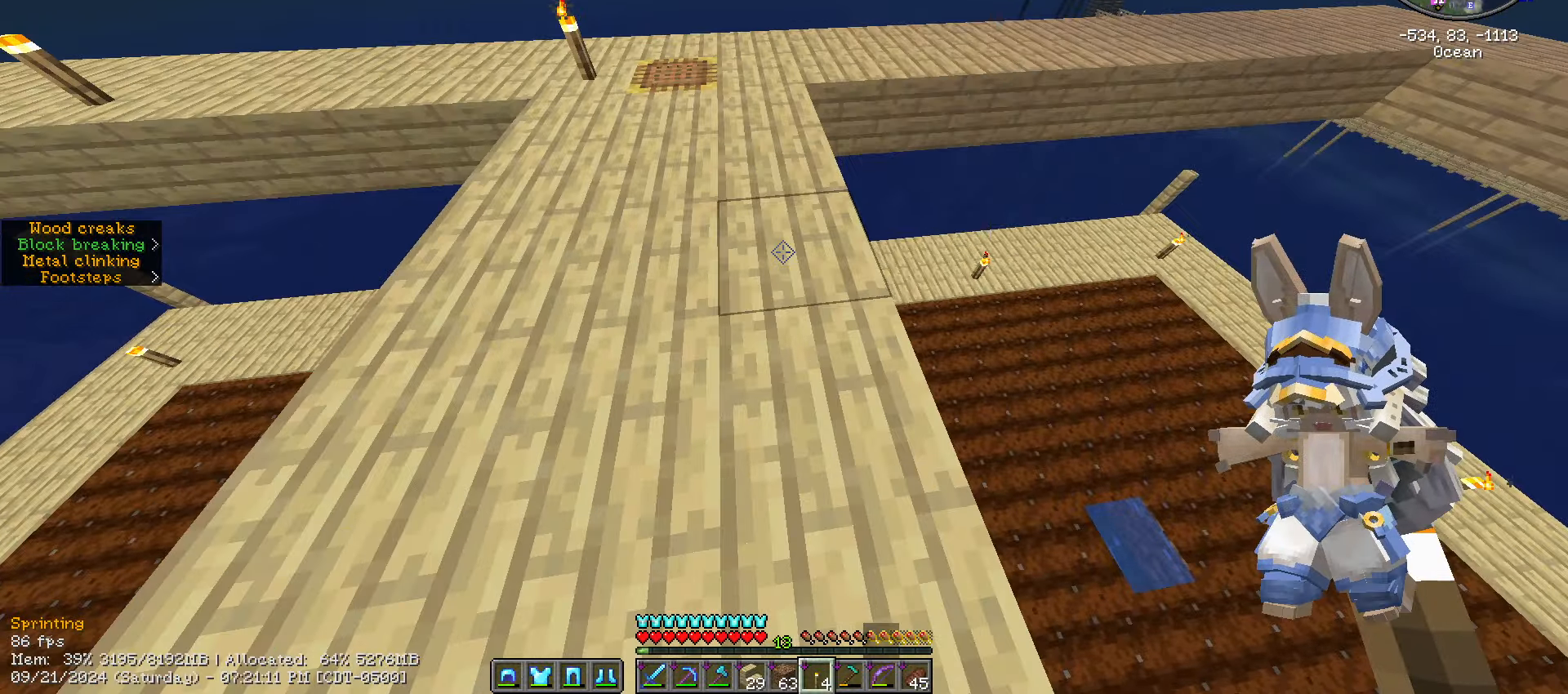
{"keys": [], "mouse": [], "mouse_move": "left", "events": [[83, "a", "down"], [83, "space", "up"], [133, "ctrl_l", "up"], [283, "a", "up"], [283, "w", "up"]]}
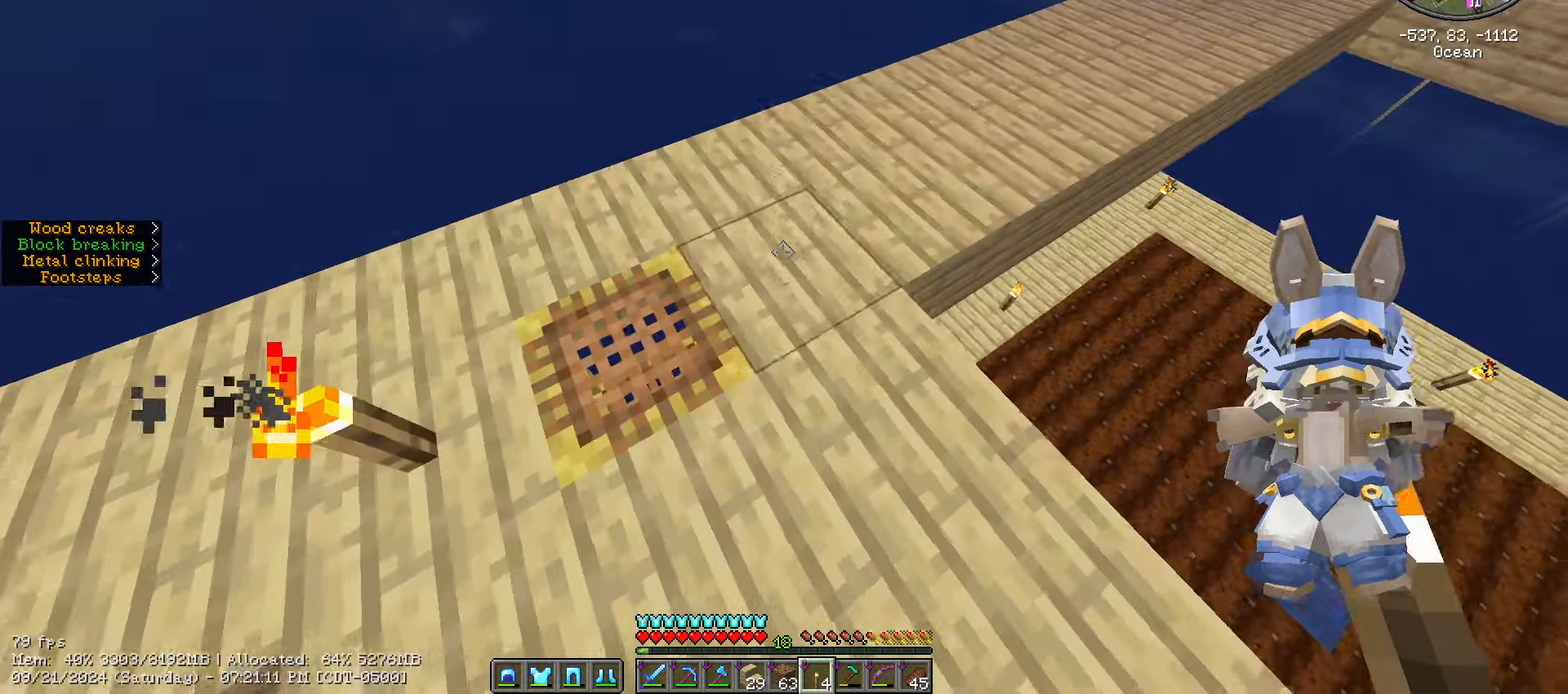
{"keys": ["ctrl_l", "space", "w"], "mouse": [], "mouse_move": "still", "events": [[16, "mouse_right", "down"], [133, "mouse_right", "up"], [233, "ctrl_l", "down"], [233, "w", "down"], [400, "space", "down"]]}
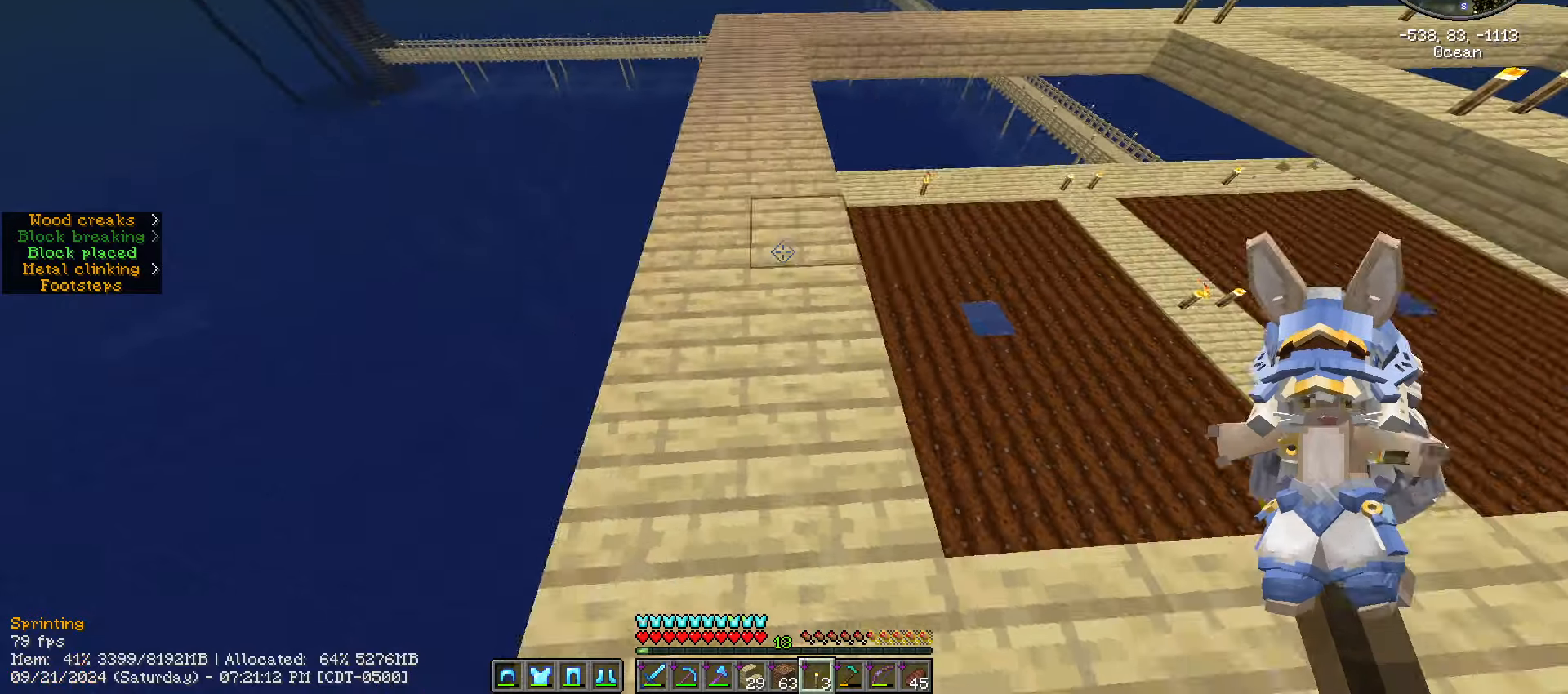
{"keys": ["ctrl_l", "w"], "mouse": [], "mouse_move": "right", "events": [[133, "d", "down"], [167, "space", "up"], [267, "d", "up"]]}